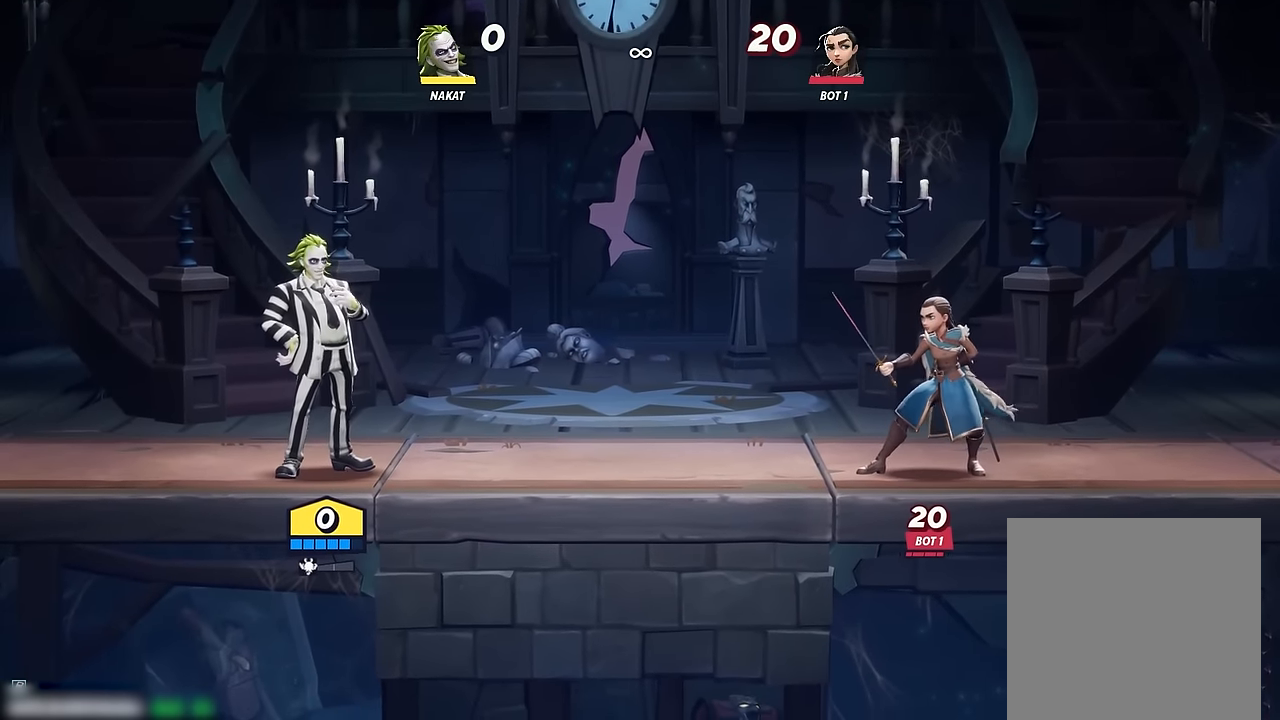
Gameplay with a controller (Xbox layout); each line is a JSON object with the inputs held at the frame after it. "events" lists button and stick changes between this image and that frame as [ms after this image, input, new state], when the widget could be followed in between.
{"buttons": [], "left_stick": "center", "right_stick": "center", "events": [[300, "left_stick", "right"], [450, "left_stick", "center"]]}
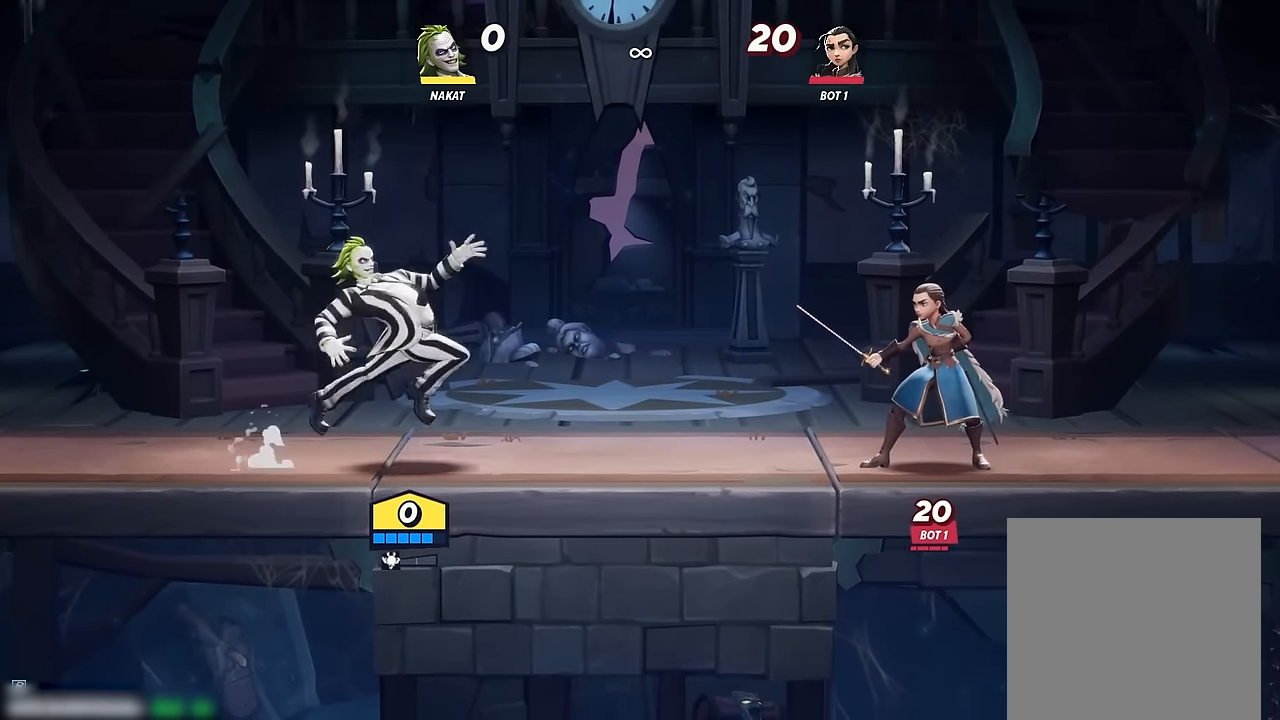
{"buttons": [], "left_stick": "center", "right_stick": "center", "events": []}
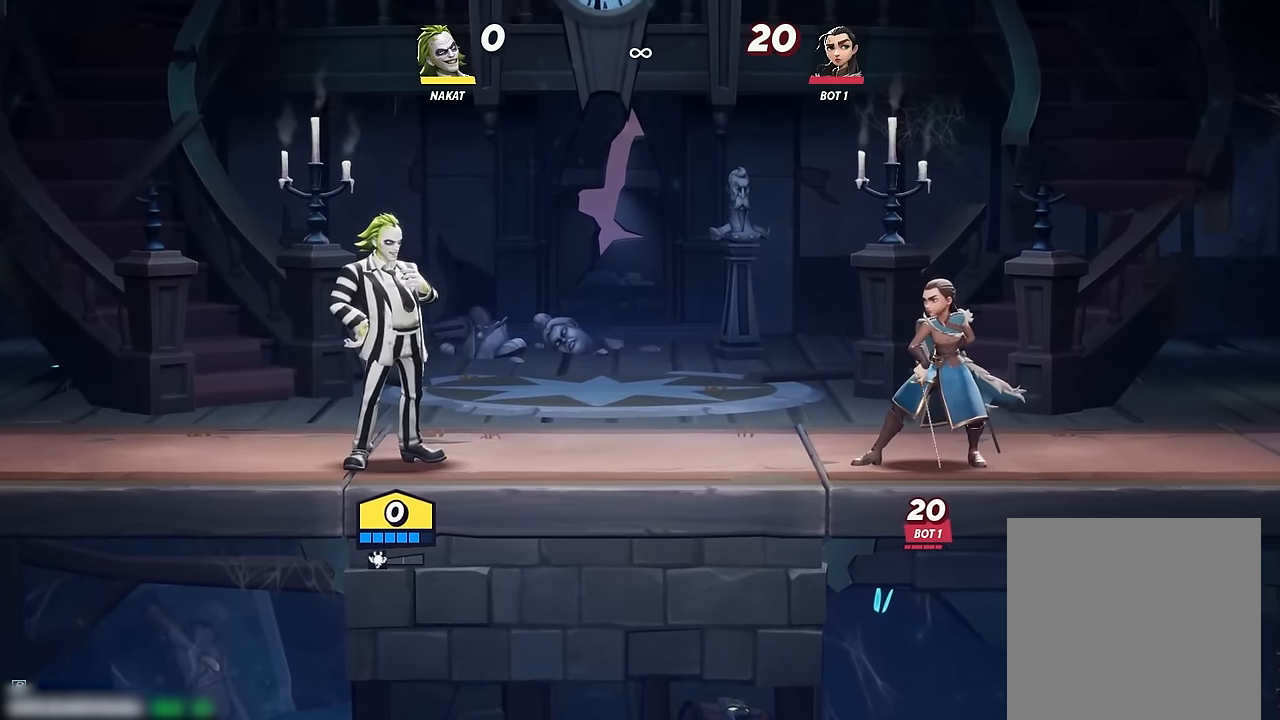
{"buttons": [], "left_stick": "center", "right_stick": "center", "events": []}
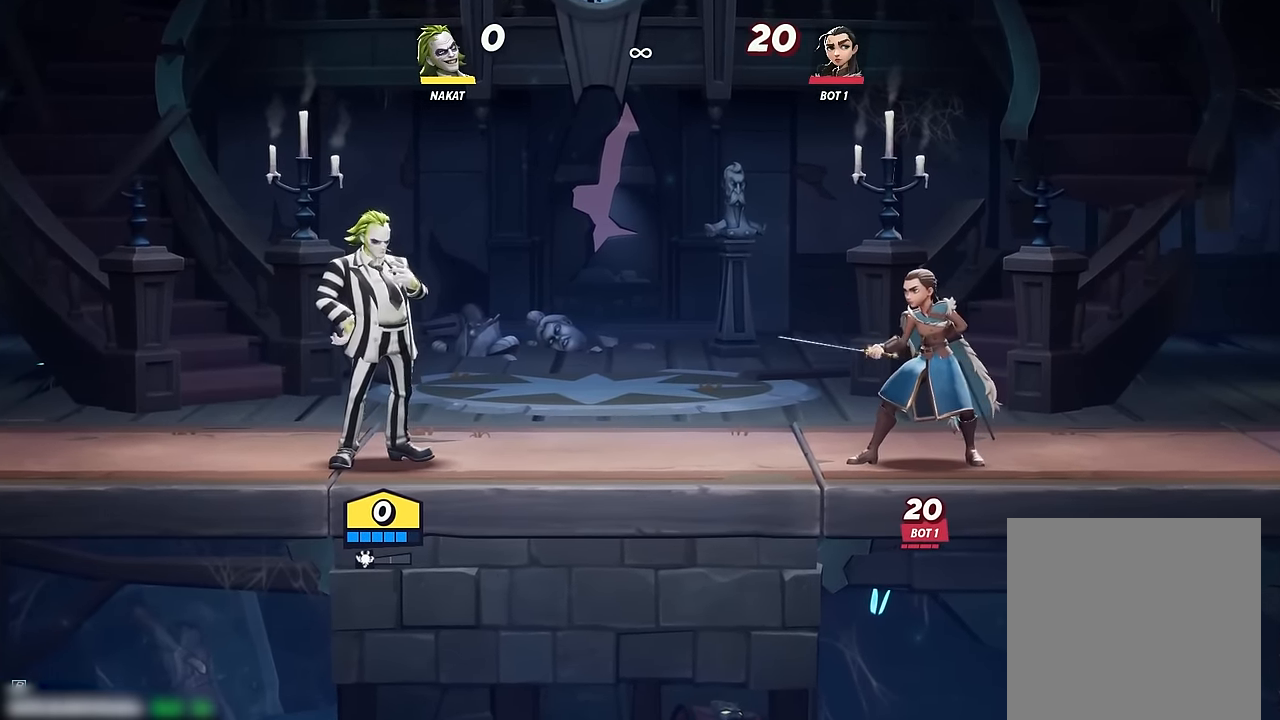
{"buttons": [], "left_stick": "center", "right_stick": "center", "events": [[100, "left_stick", "left"], [334, "left_stick", "right"], [467, "left_stick", "center"]]}
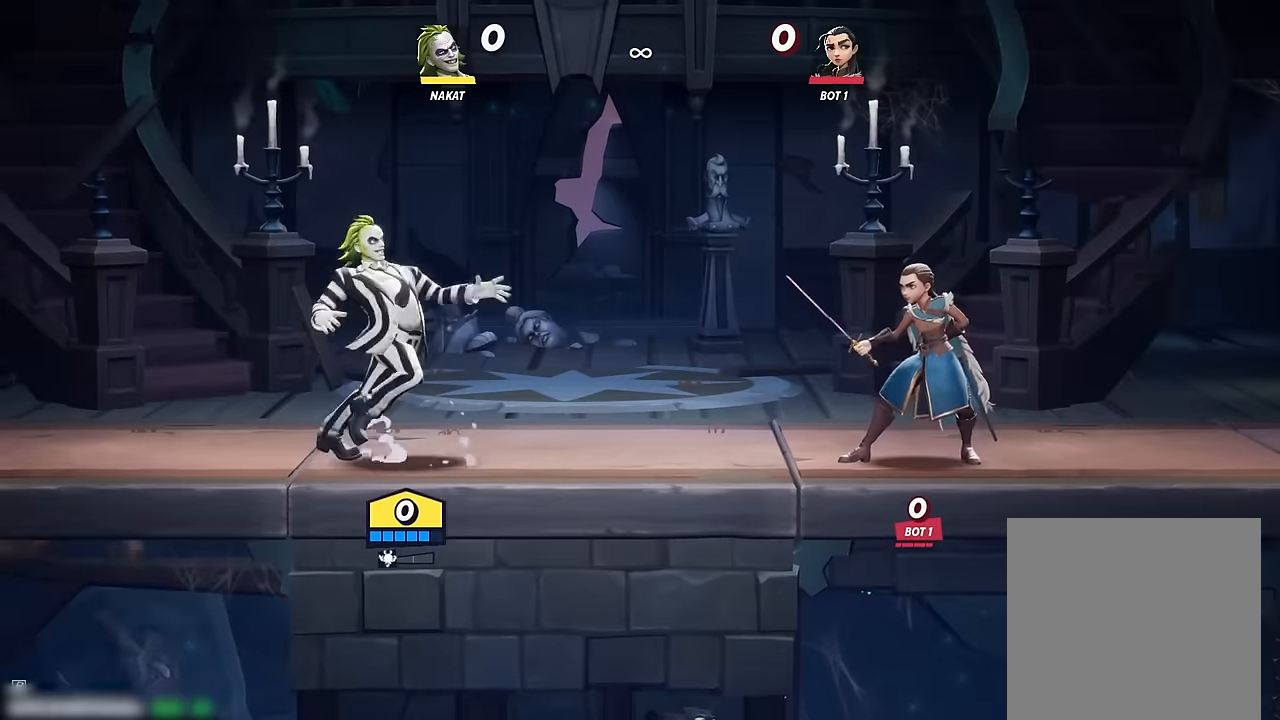
{"buttons": [], "left_stick": "left", "right_stick": "center", "events": [[384, "left_stick", "left"]]}
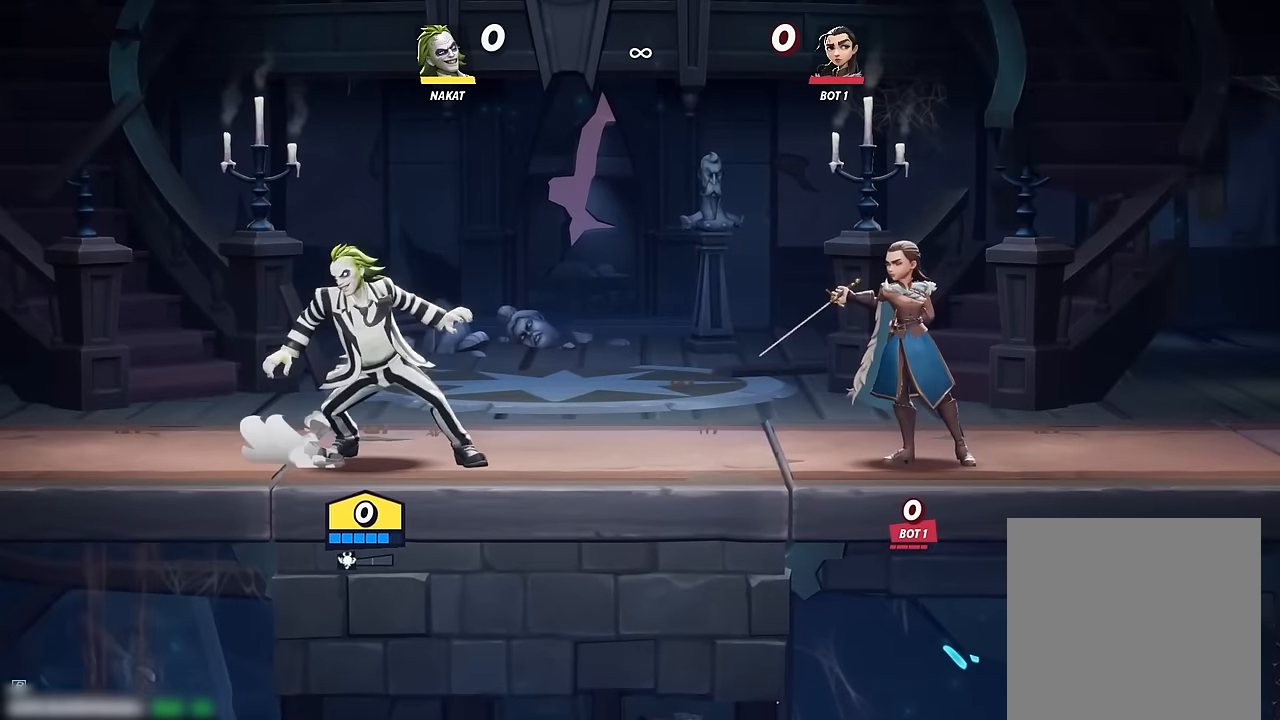
{"buttons": [], "left_stick": "center", "right_stick": "center", "events": [[200, "left_stick", "right"], [467, "left_stick", "center"]]}
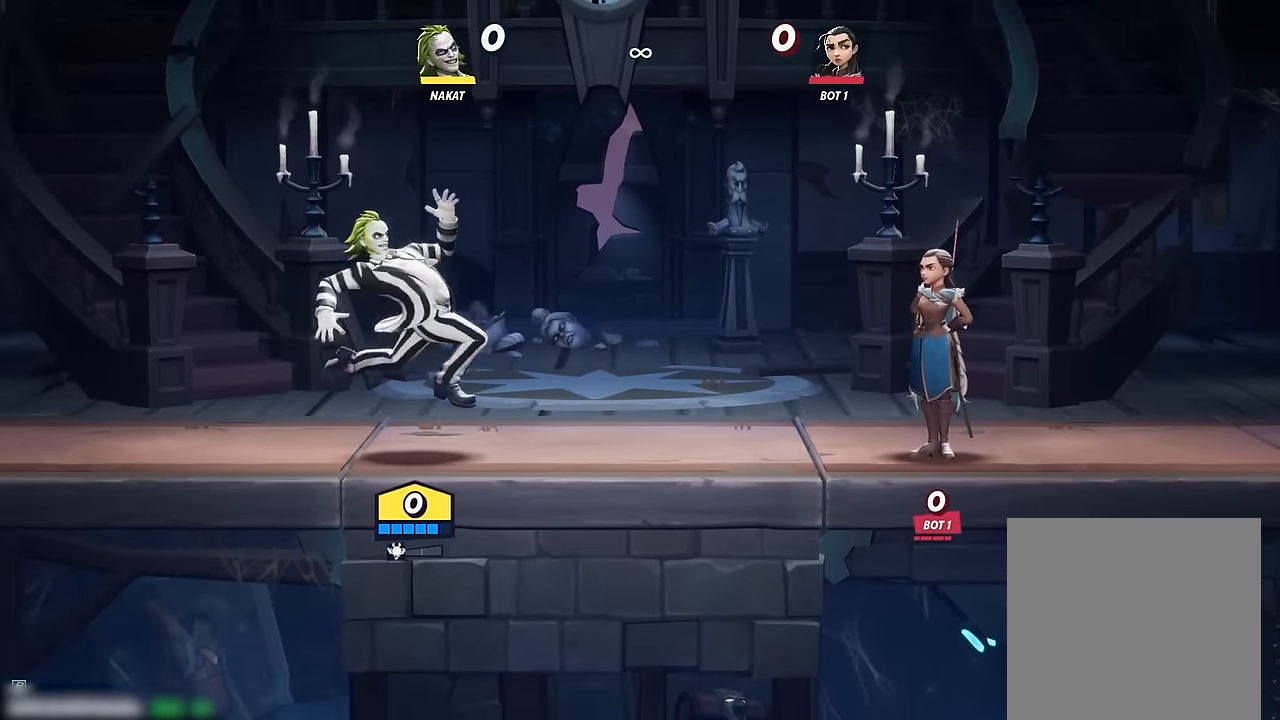
{"buttons": [], "left_stick": "center", "right_stick": "center", "events": []}
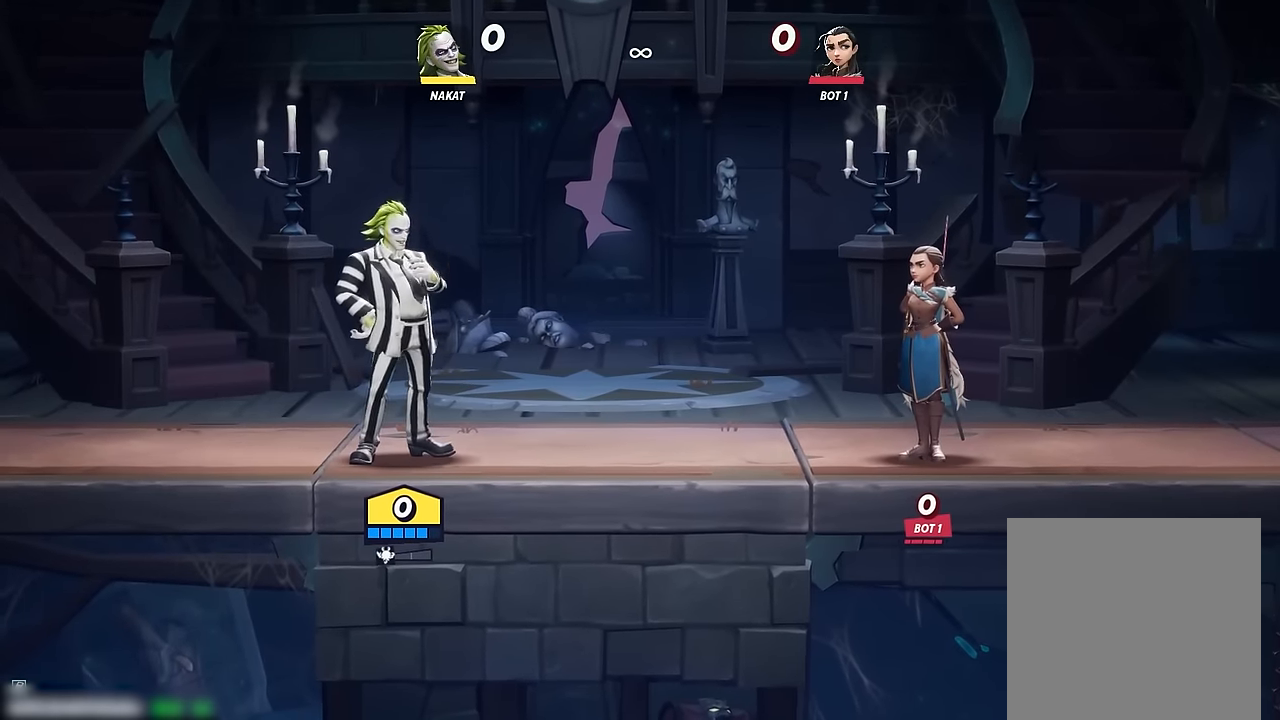
{"buttons": [], "left_stick": "right", "right_stick": "center", "events": [[17, "left_stick", "up-right"], [100, "Y", "down"], [250, "Y", "up"], [484, "left_stick", "right"]]}
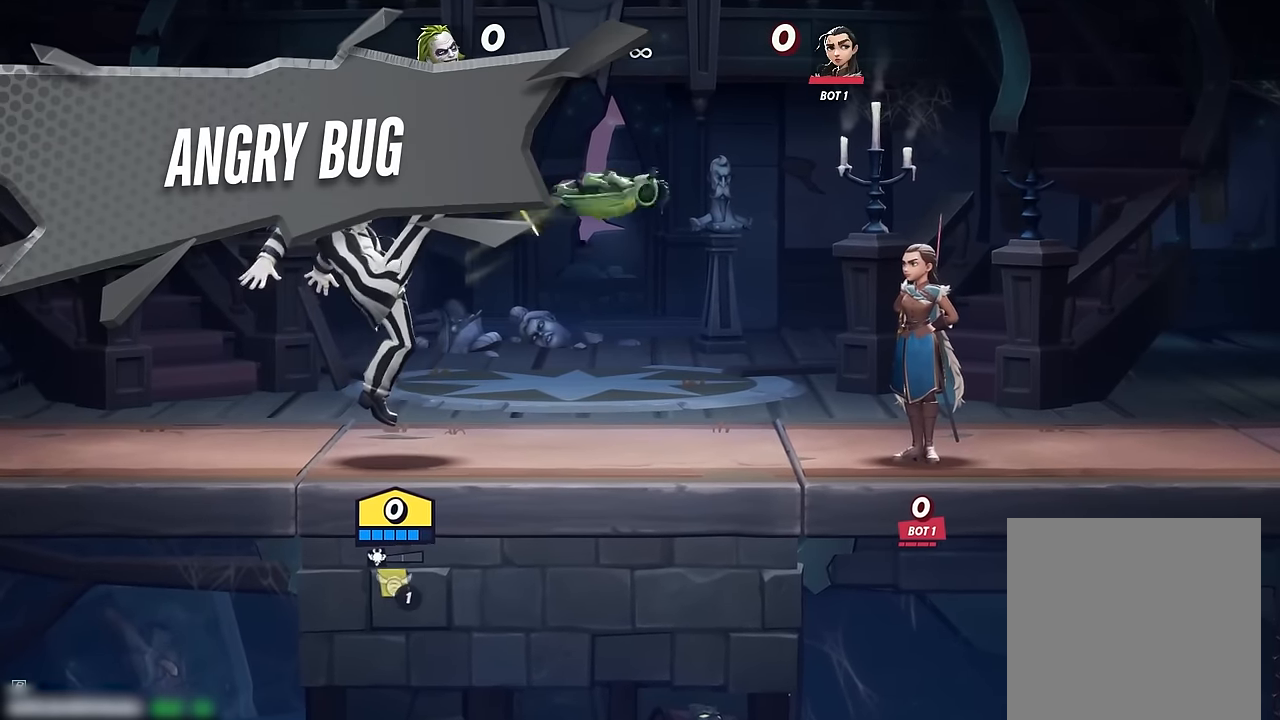
{"buttons": [], "left_stick": "center", "right_stick": "center", "events": [[100, "left_stick", "center"]]}
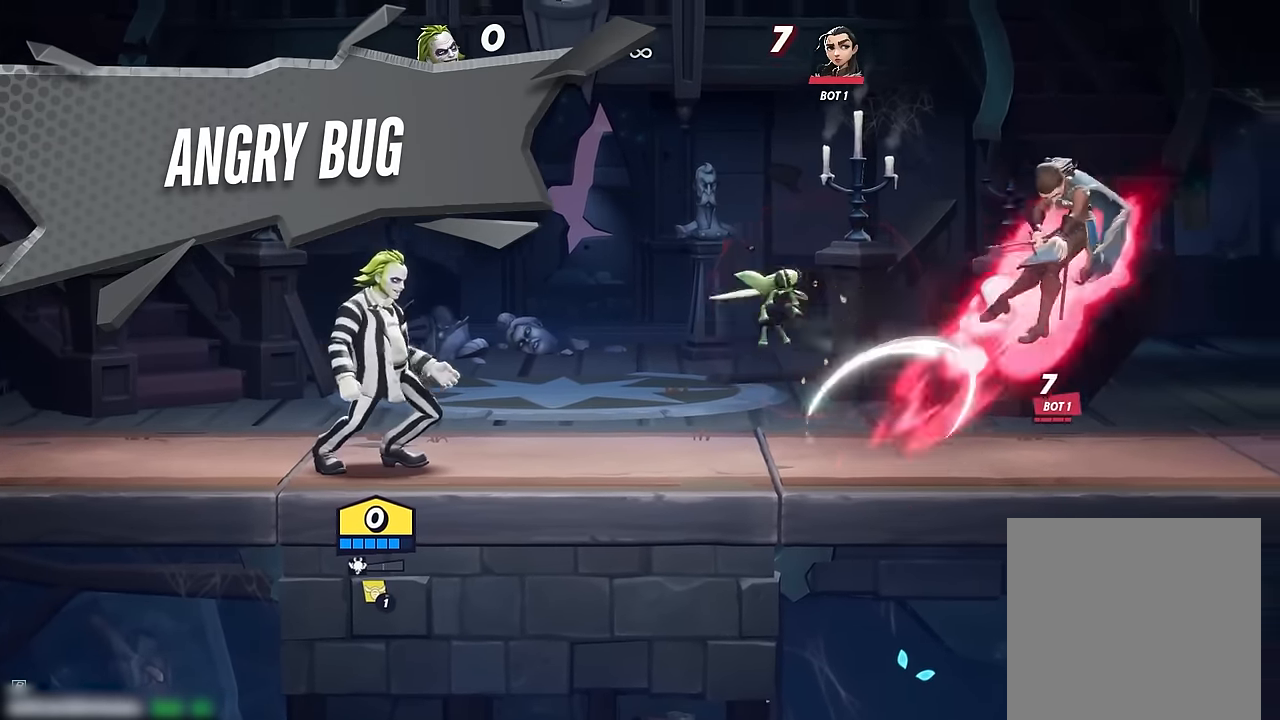
{"buttons": [], "left_stick": "center", "right_stick": "center", "events": []}
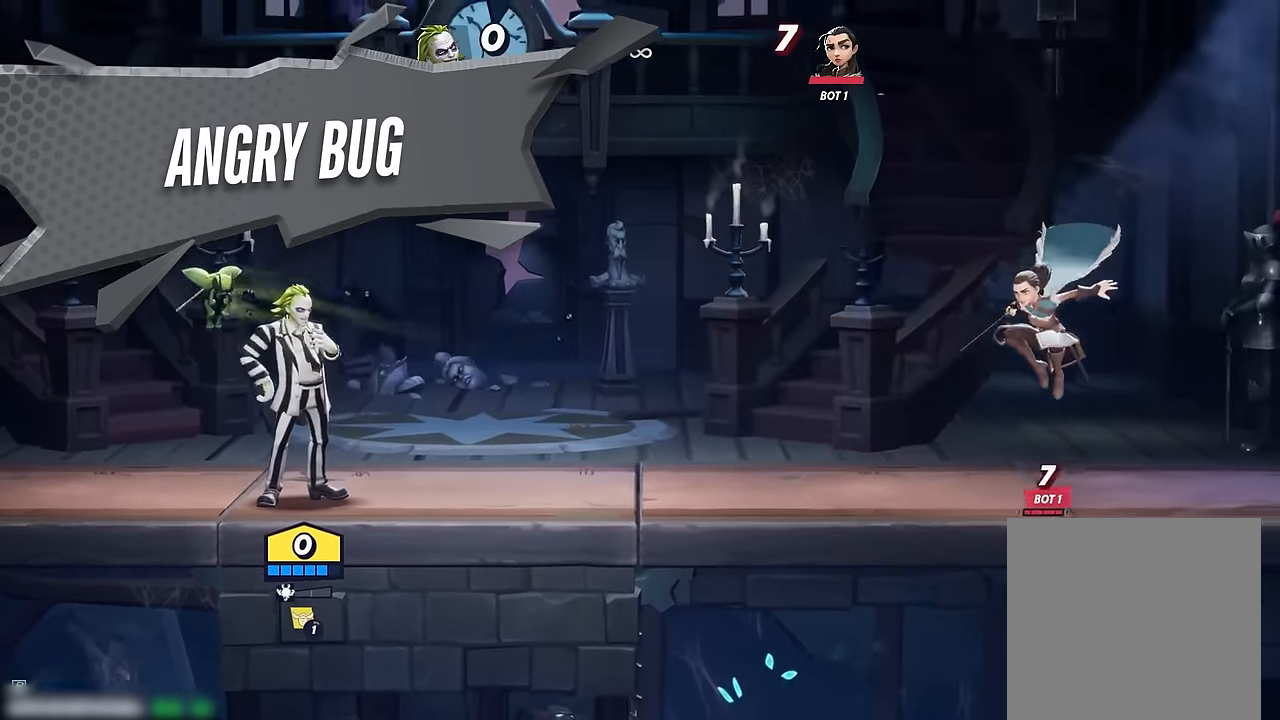
{"buttons": [], "left_stick": "right", "right_stick": "center", "events": [[217, "left_stick", "right"]]}
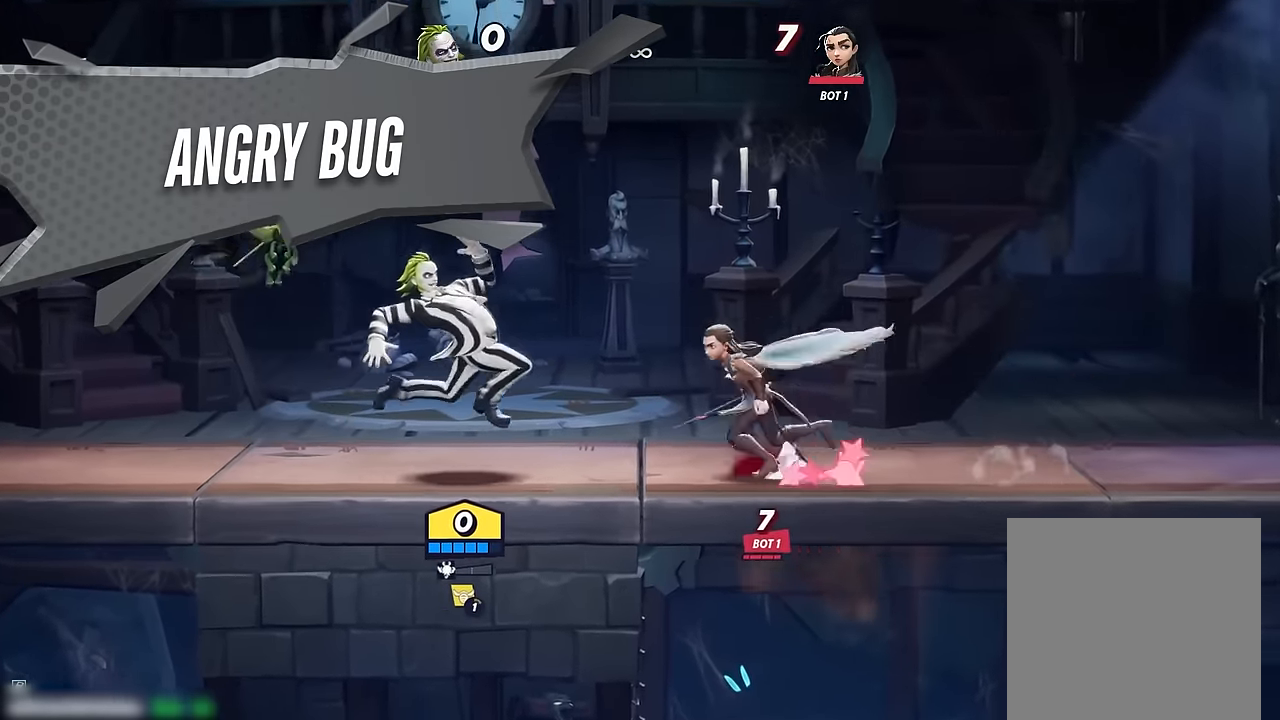
{"buttons": [], "left_stick": "left", "right_stick": "center", "events": [[67, "left_stick", "left"]]}
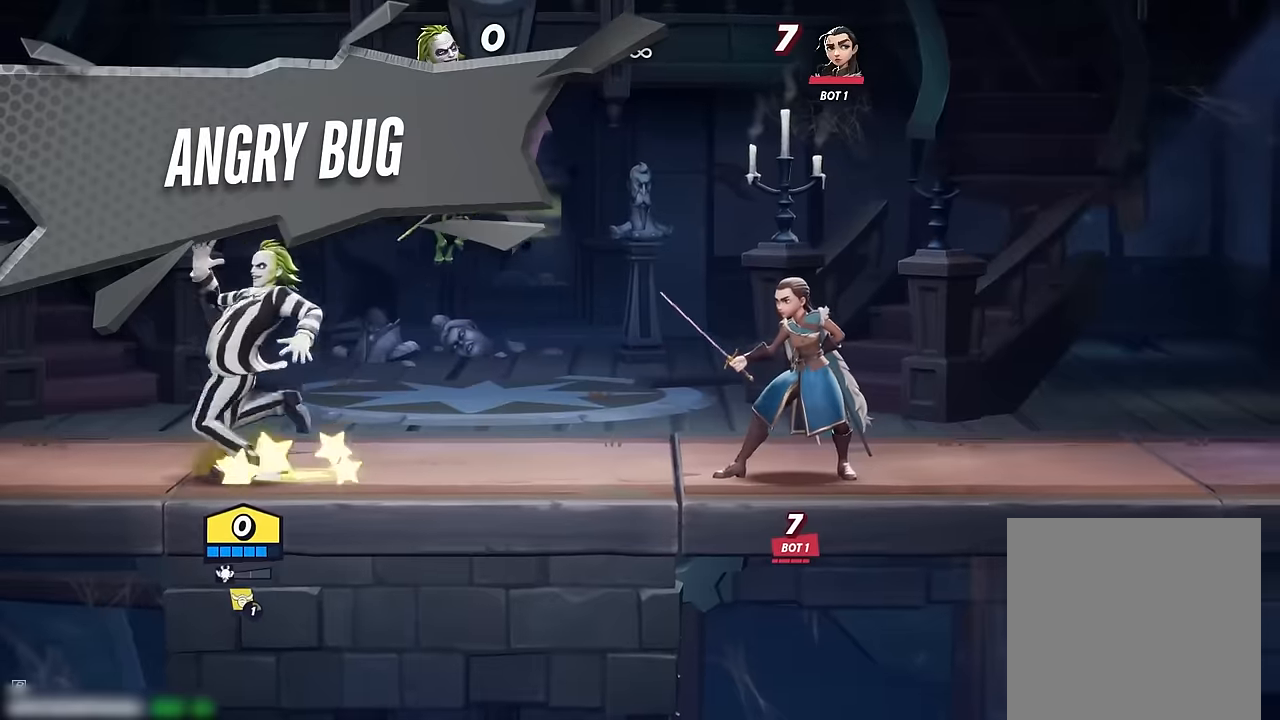
{"buttons": [], "left_stick": "left", "right_stick": "center", "events": []}
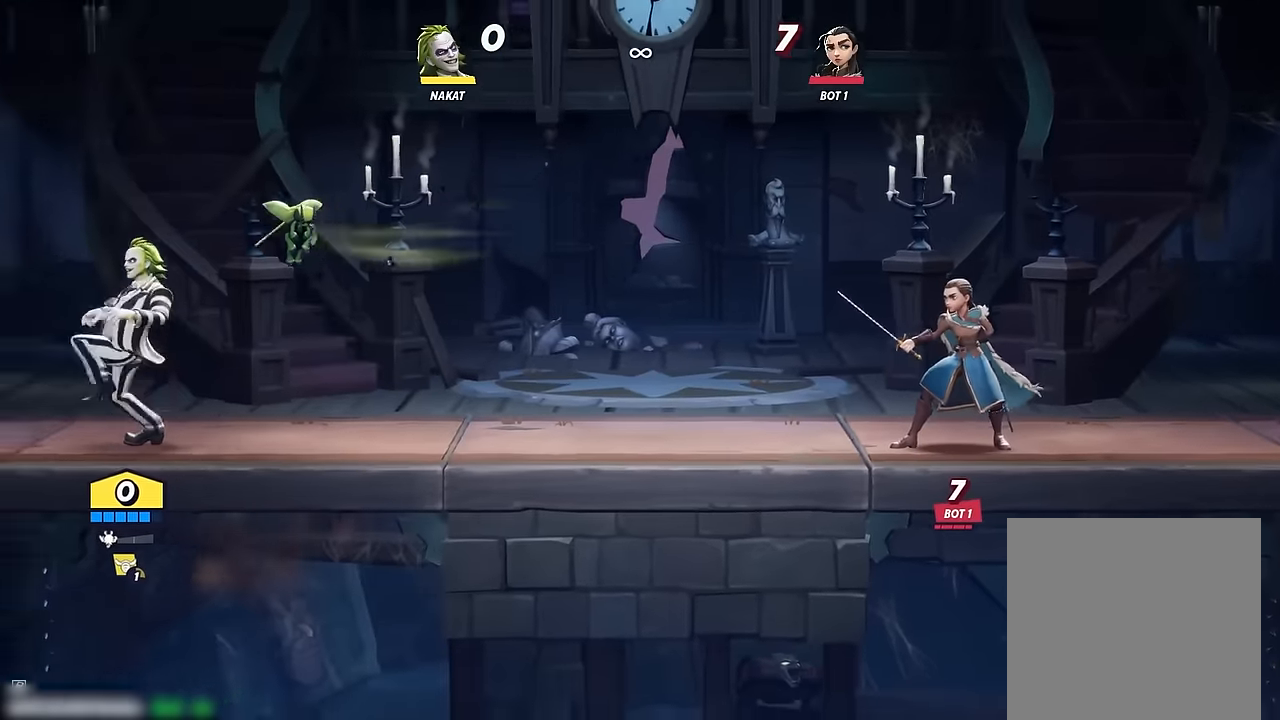
{"buttons": [], "left_stick": "right", "right_stick": "center", "events": [[116, "left_stick", "right"]]}
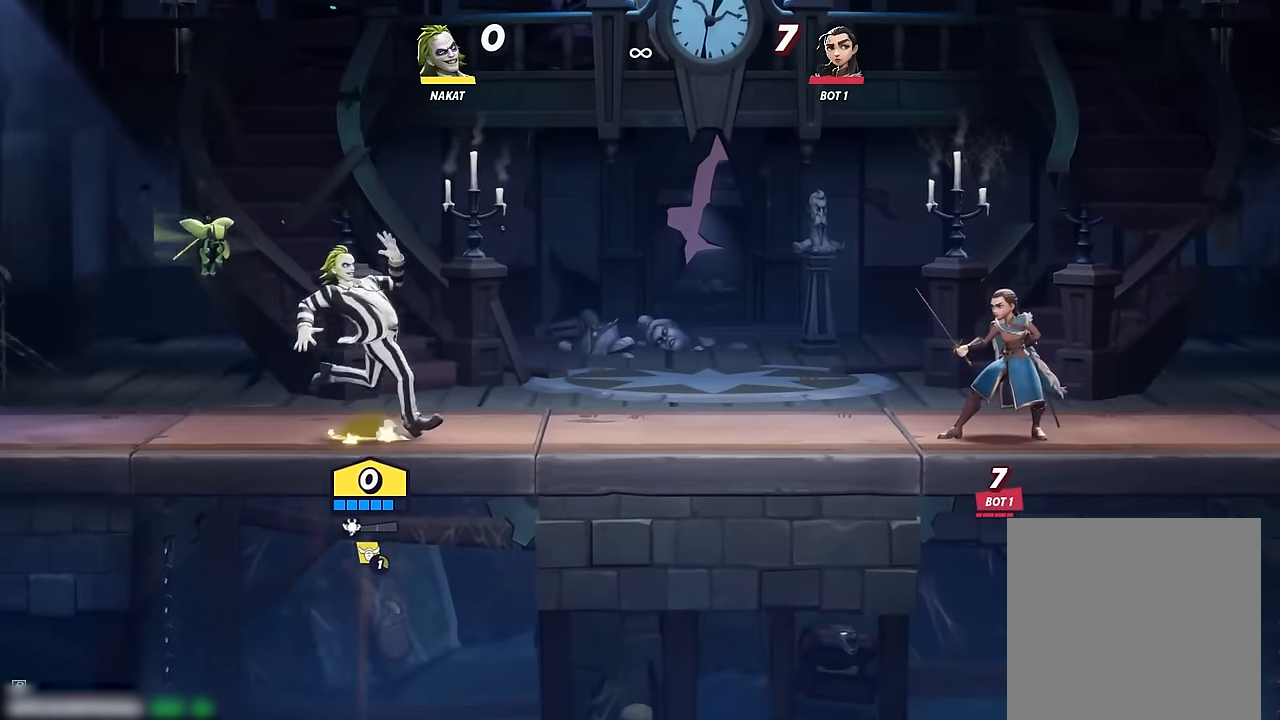
{"buttons": [], "left_stick": "right", "right_stick": "center", "events": []}
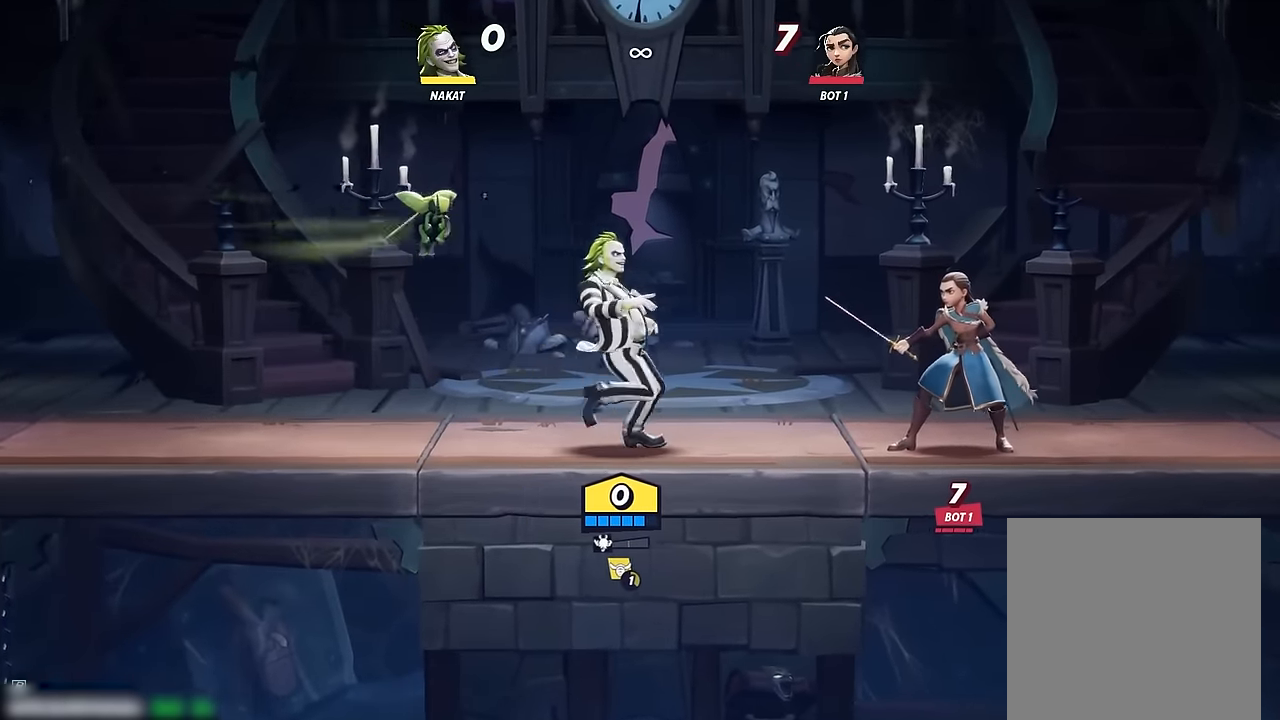
{"buttons": [], "left_stick": "up-left", "right_stick": "center", "events": [[33, "left_stick", "up-left"]]}
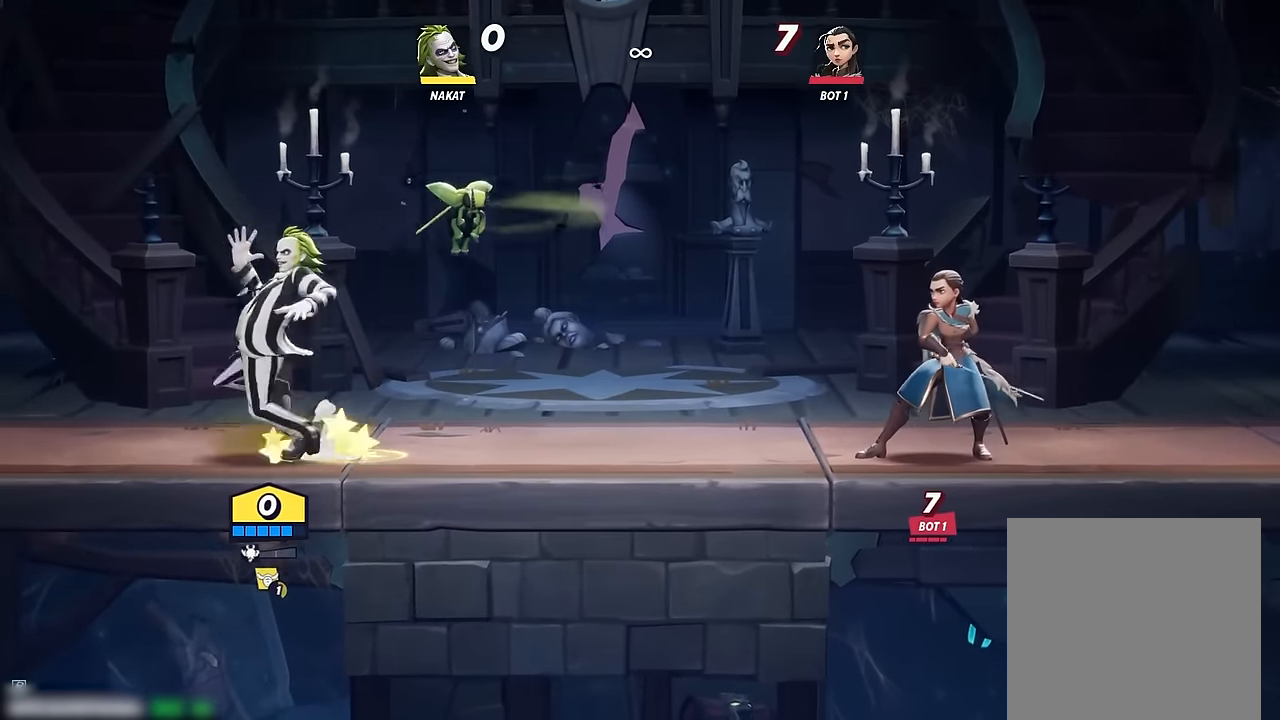
{"buttons": [], "left_stick": "center", "right_stick": "center", "events": [[216, "left_stick", "right"], [400, "left_stick", "center"]]}
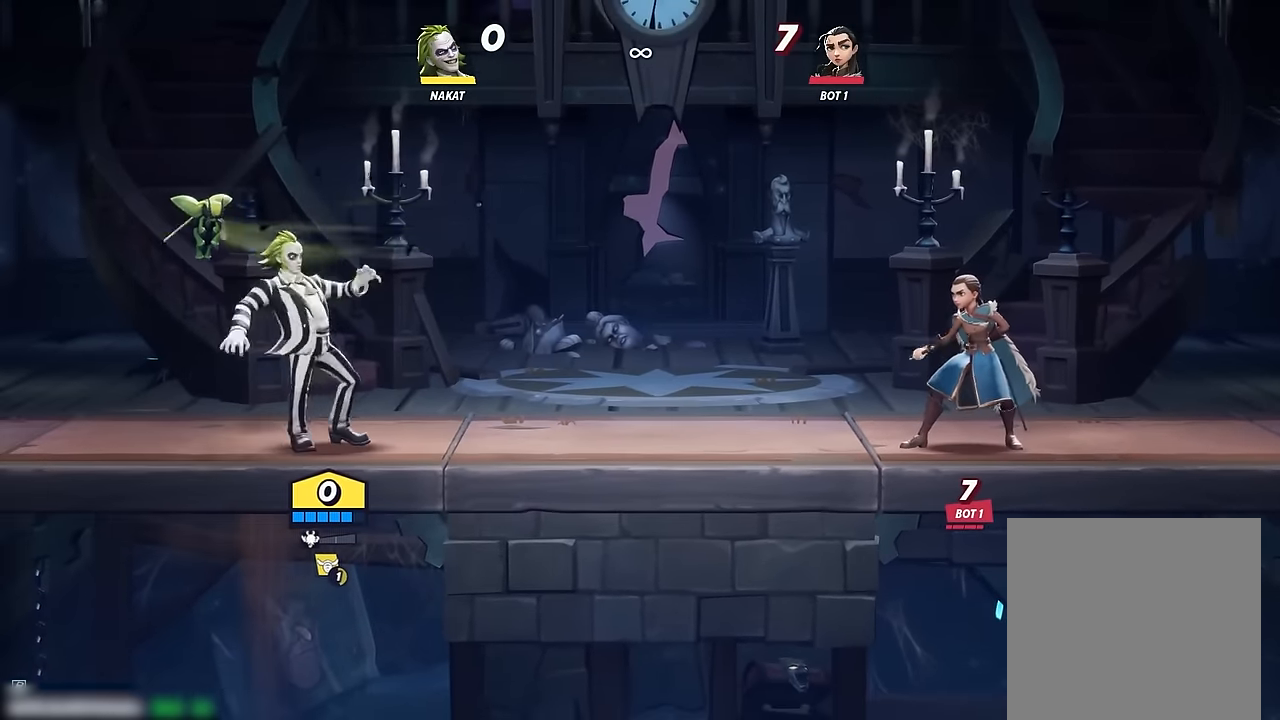
{"buttons": [], "left_stick": "center", "right_stick": "center", "events": []}
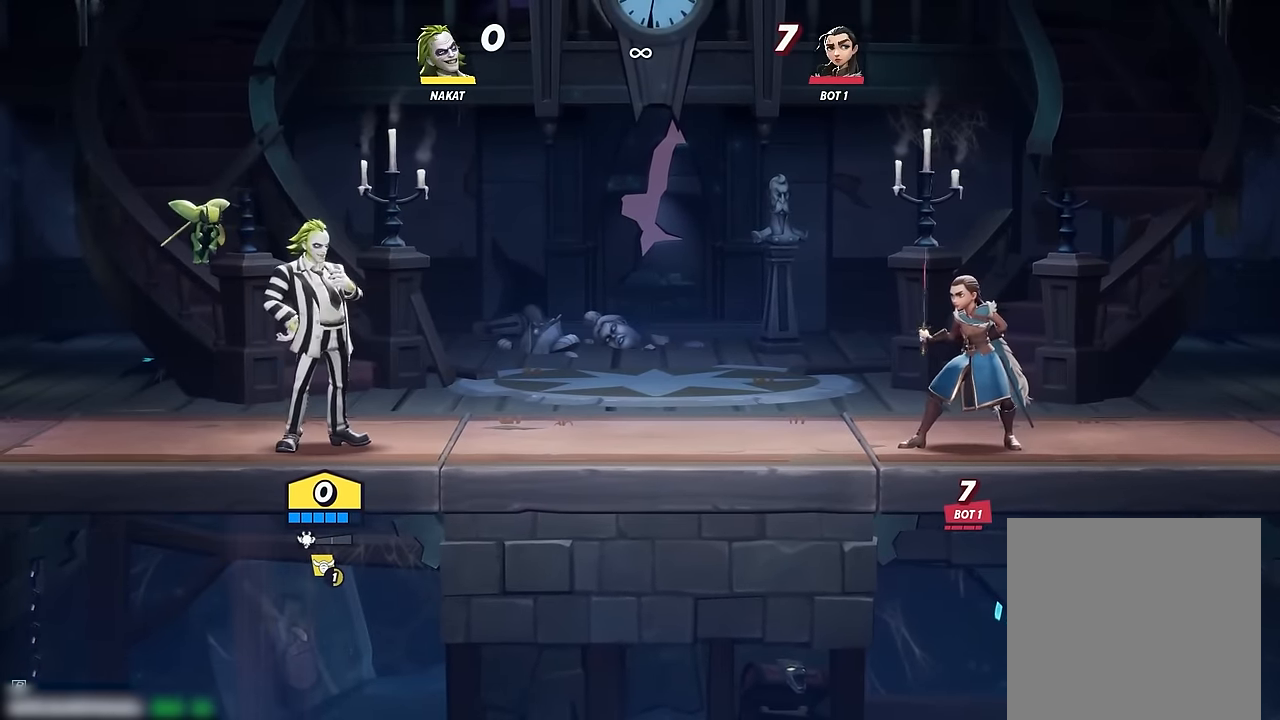
{"buttons": [], "left_stick": "center", "right_stick": "center", "events": [[50, "left_stick", "right"], [483, "left_stick", "center"]]}
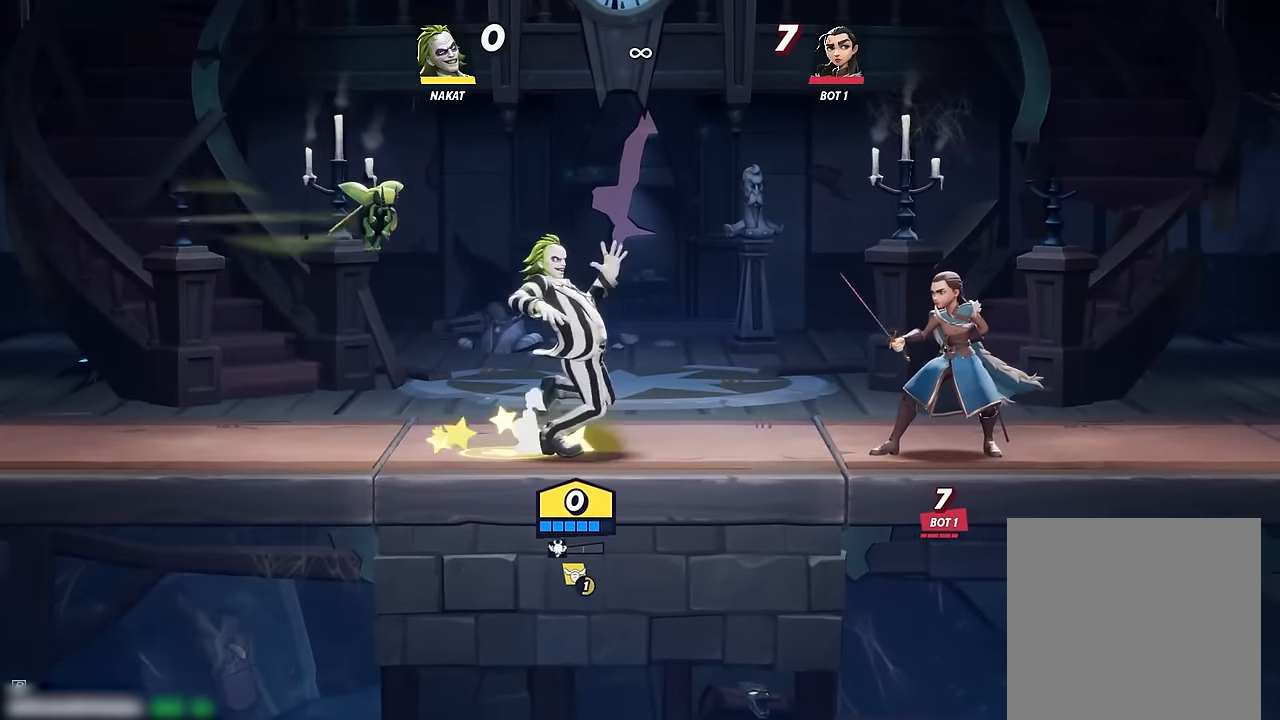
{"buttons": [], "left_stick": "right", "right_stick": "center", "events": [[466, "left_stick", "right"]]}
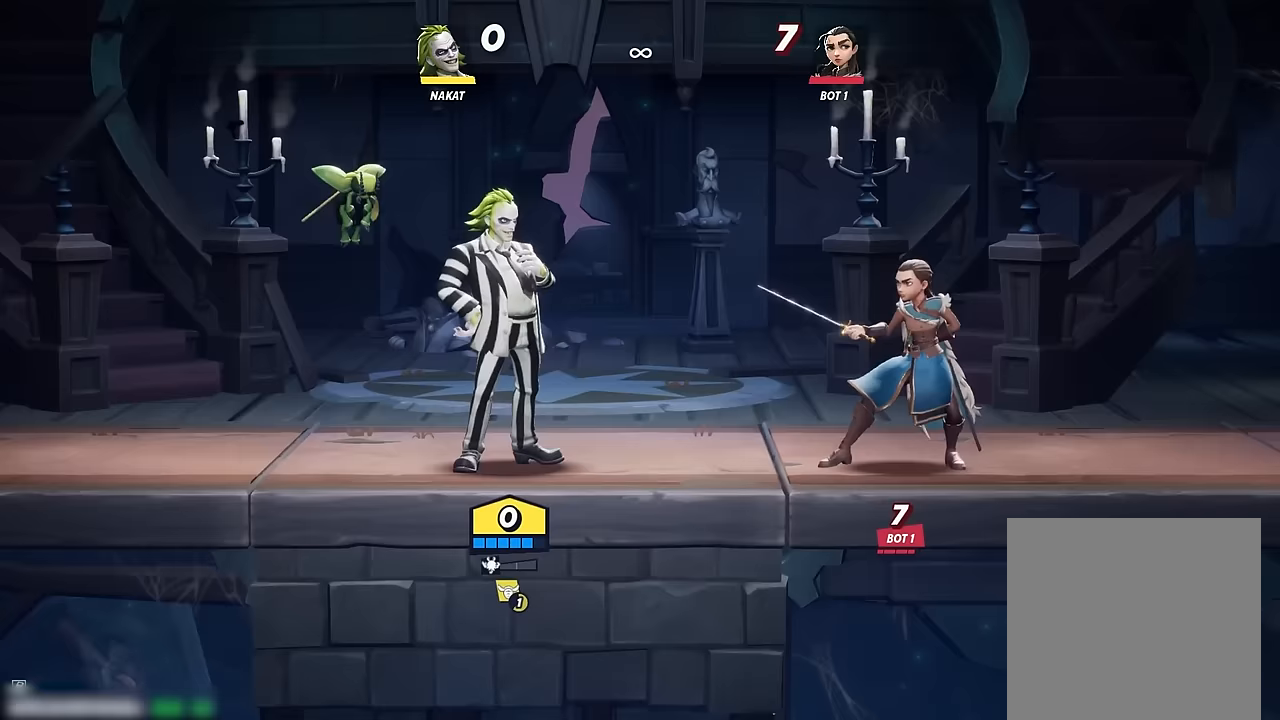
{"buttons": [], "left_stick": "center", "right_stick": "center", "events": [[117, "left_stick", "center"]]}
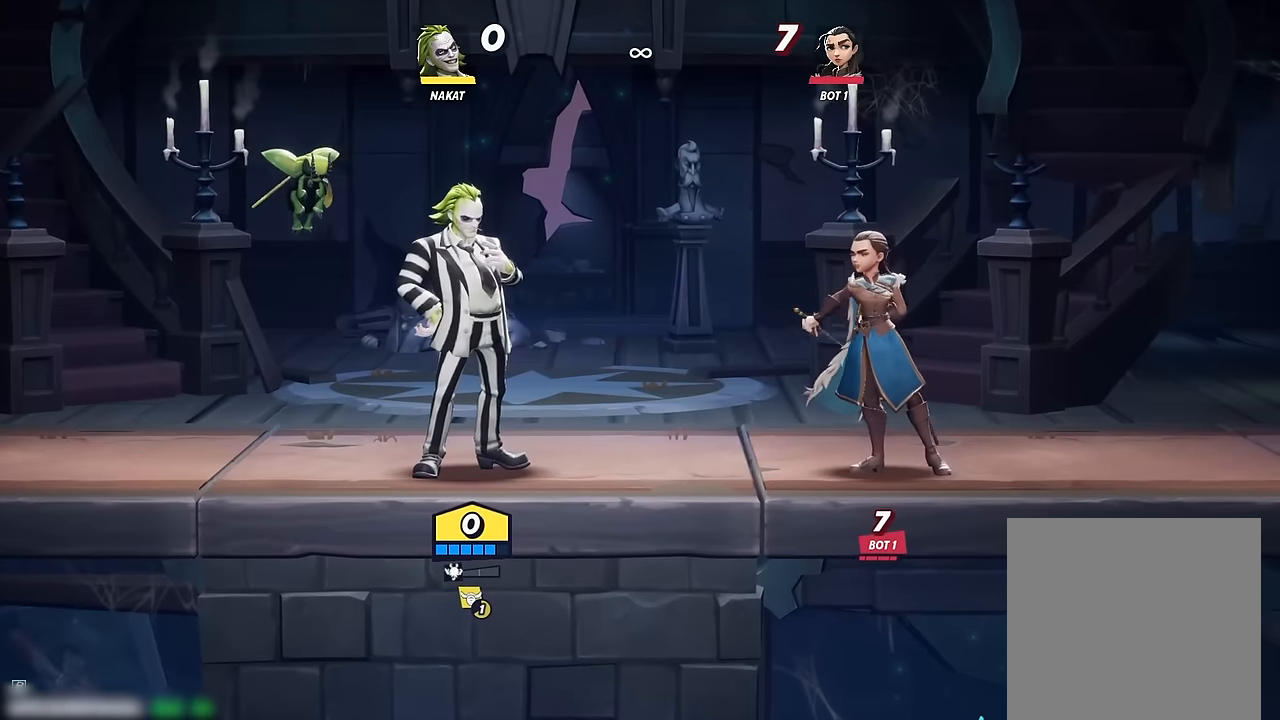
{"buttons": [], "left_stick": "left", "right_stick": "center", "events": [[500, "left_stick", "left"]]}
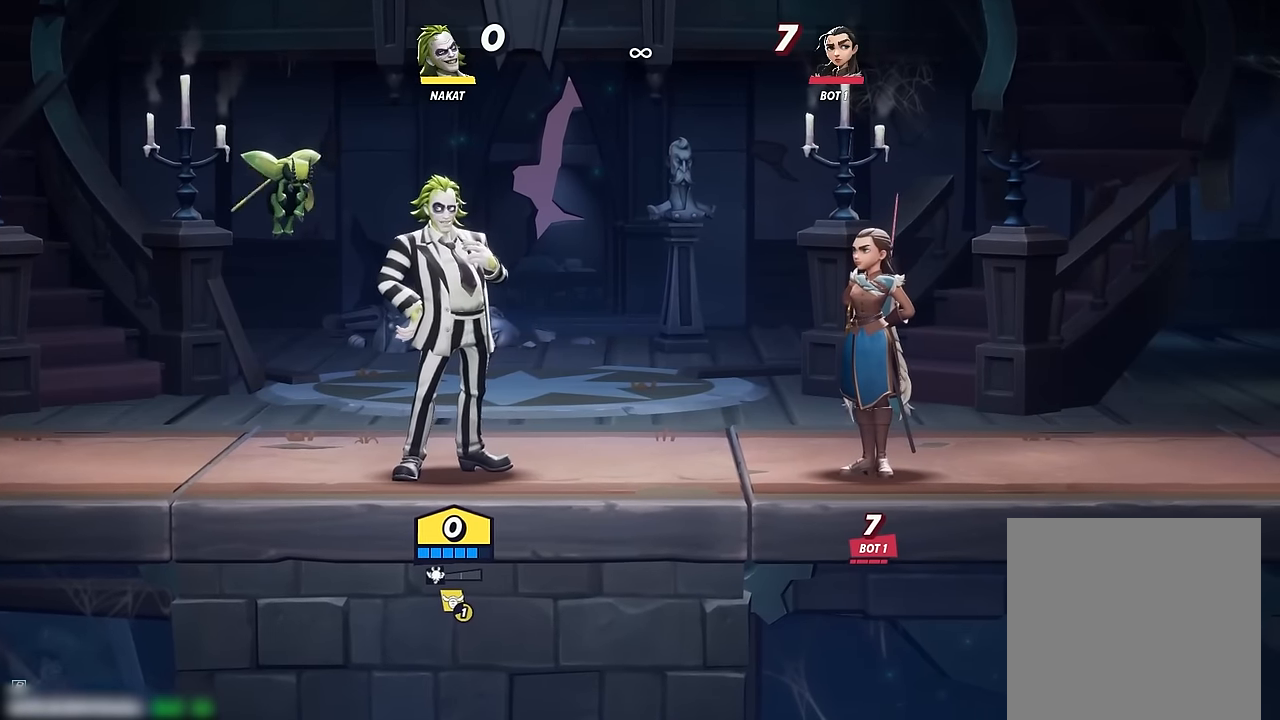
{"buttons": [], "left_stick": "left", "right_stick": "center", "events": []}
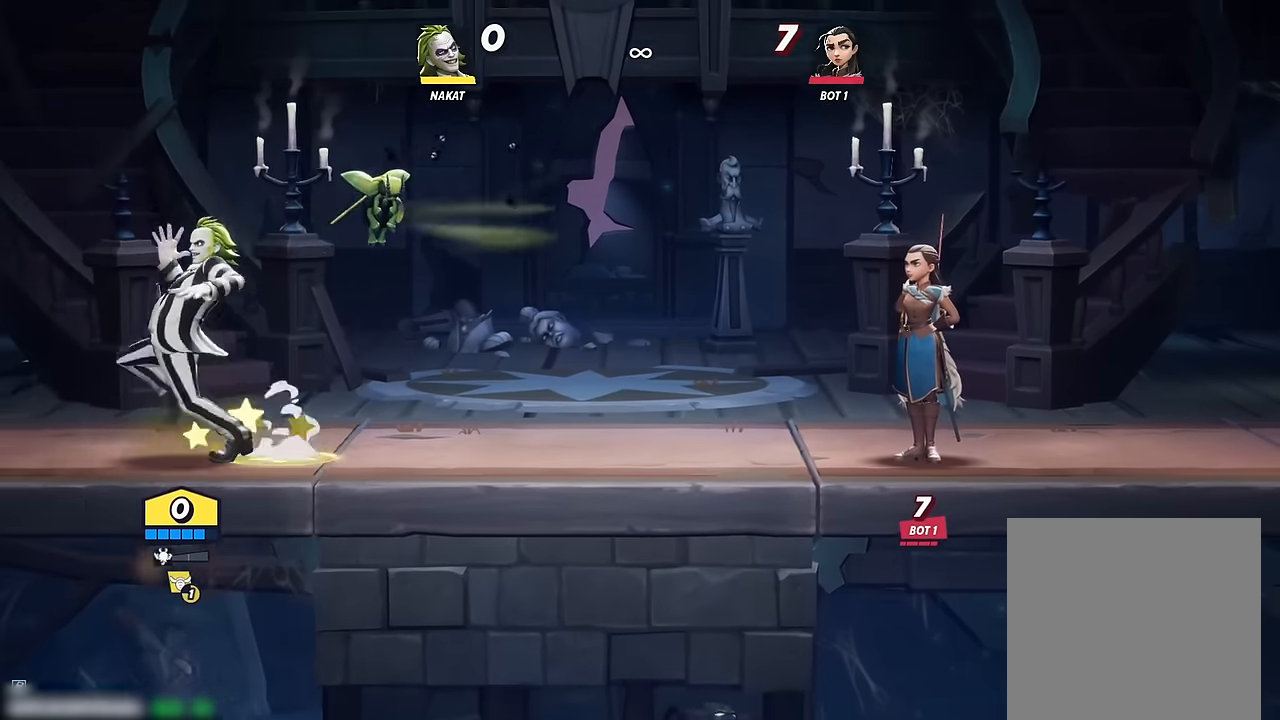
{"buttons": [], "left_stick": "right", "right_stick": "center", "events": [[67, "left_stick", "right"]]}
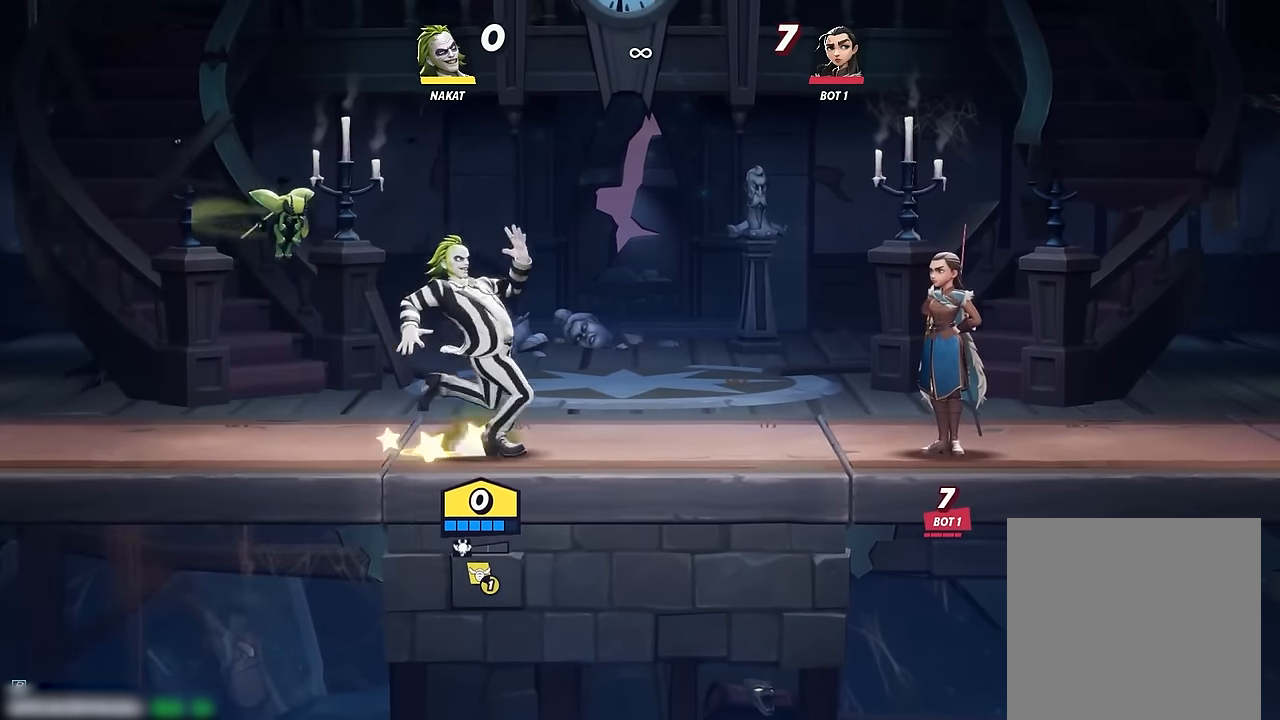
{"buttons": [], "left_stick": "center", "right_stick": "center", "events": [[50, "left_stick", "center"]]}